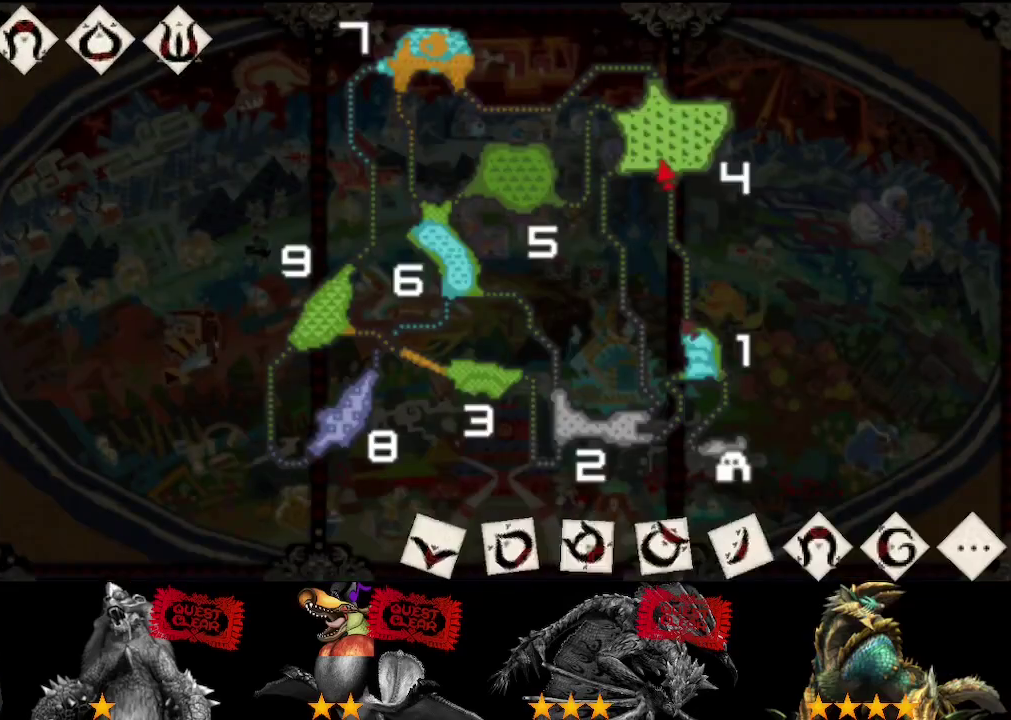
Gameplay with a controller (PlayStation layout); each line is a JSON object with the inputs held at the frame after it. "events" lists button and stick changes between this image and that frame as [ms after this image, input, new state], when the widget could be followed in between. Not read: L3 R3.
{"buttons": ["R2"], "left_stick": "up", "right_stick": "center", "events": []}
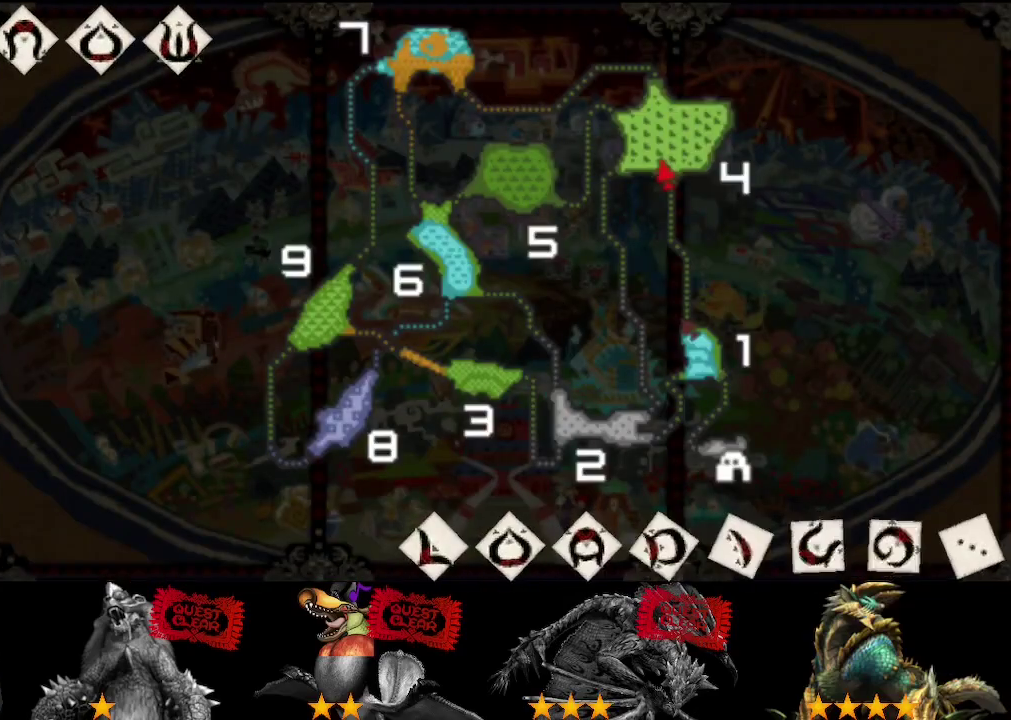
{"buttons": ["R2"], "left_stick": "up", "right_stick": "center", "events": []}
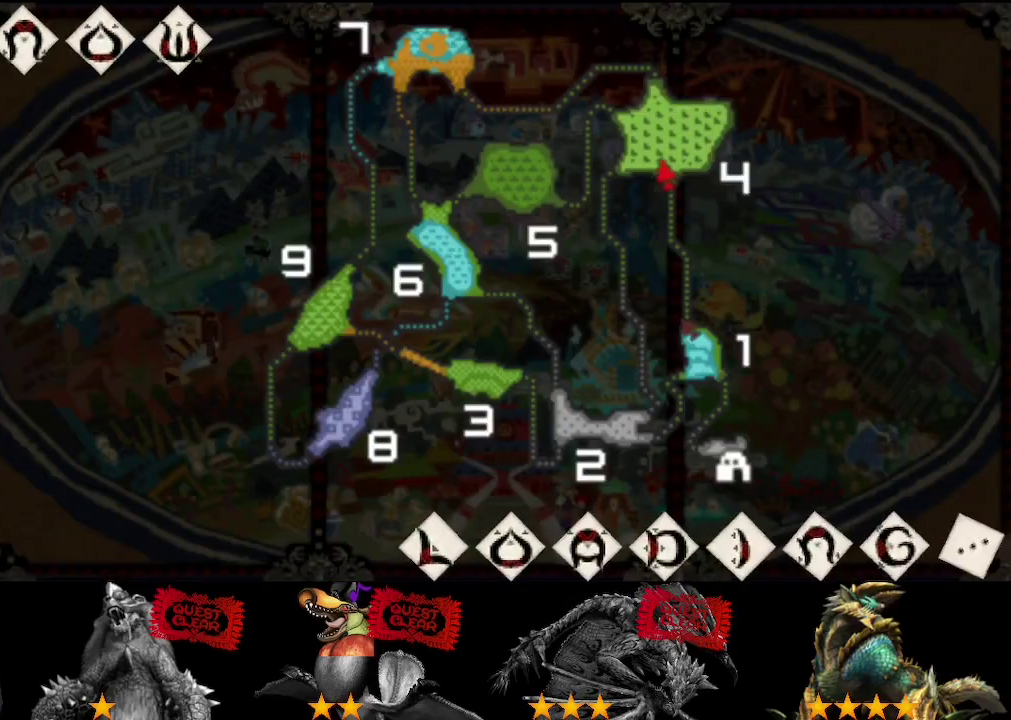
{"buttons": ["R2"], "left_stick": "up", "right_stick": "center", "events": []}
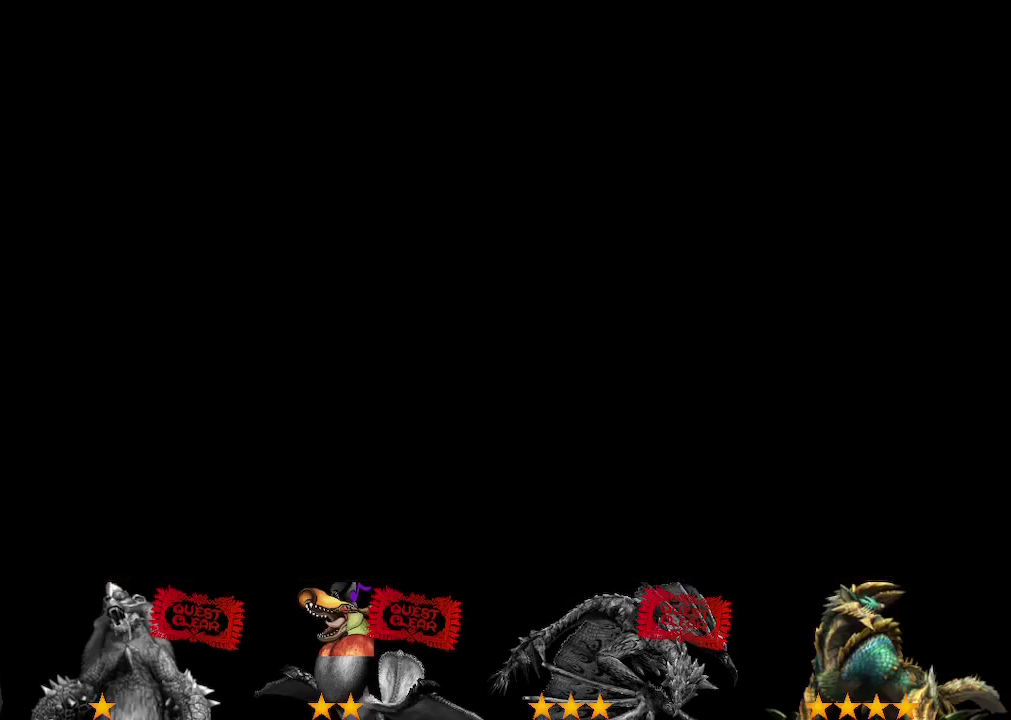
{"buttons": ["R2"], "left_stick": "up", "right_stick": "center", "events": []}
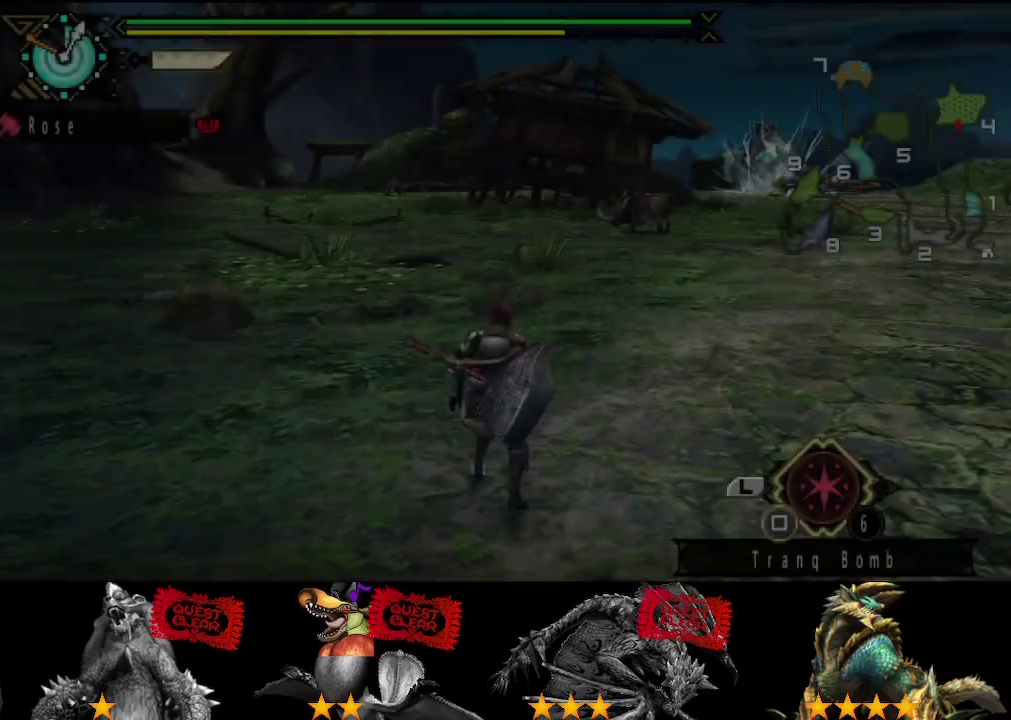
{"buttons": ["R2"], "left_stick": "up", "right_stick": "center", "events": [[250, "right_stick", "right"], [417, "right_stick", "center"]]}
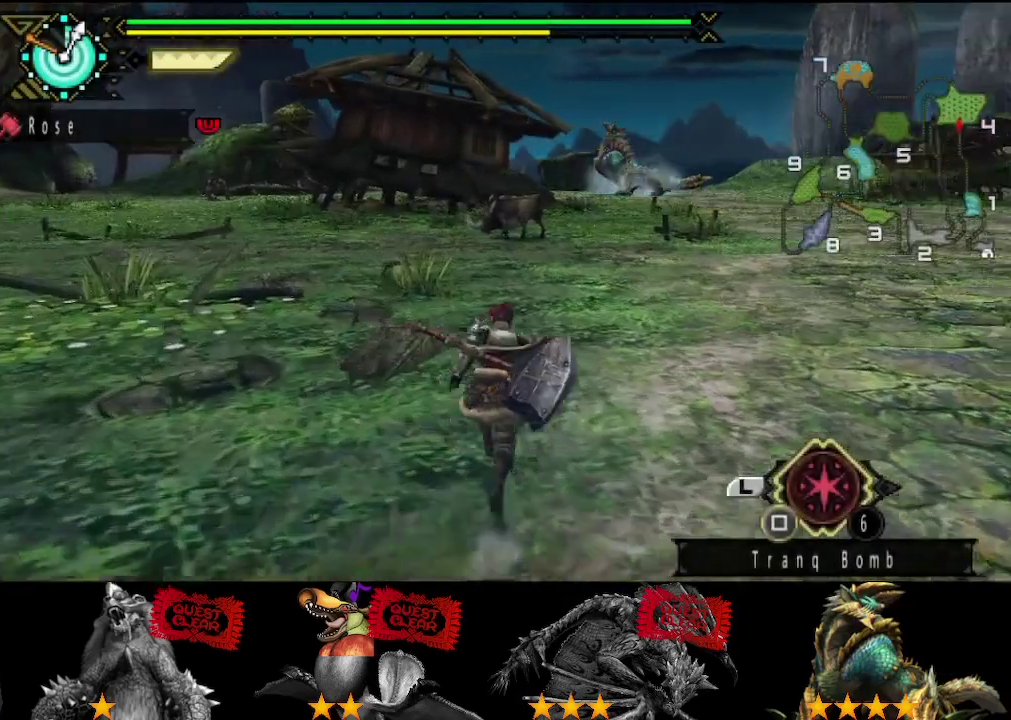
{"buttons": ["R2"], "left_stick": "up", "right_stick": "center", "events": []}
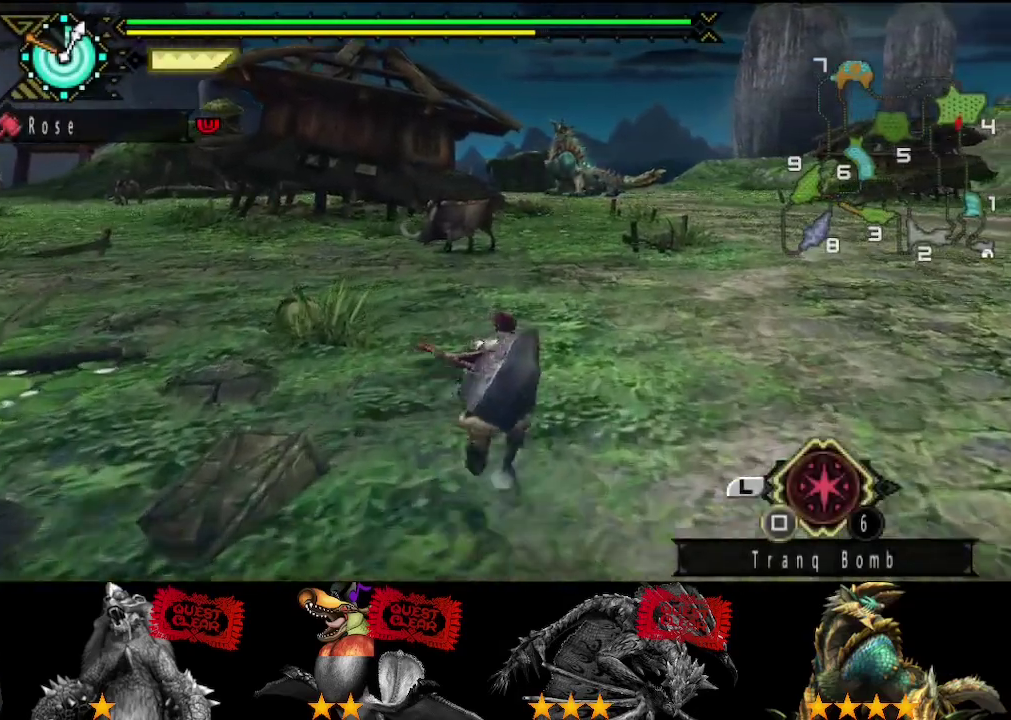
{"buttons": ["R2"], "left_stick": "up", "right_stick": "center", "events": []}
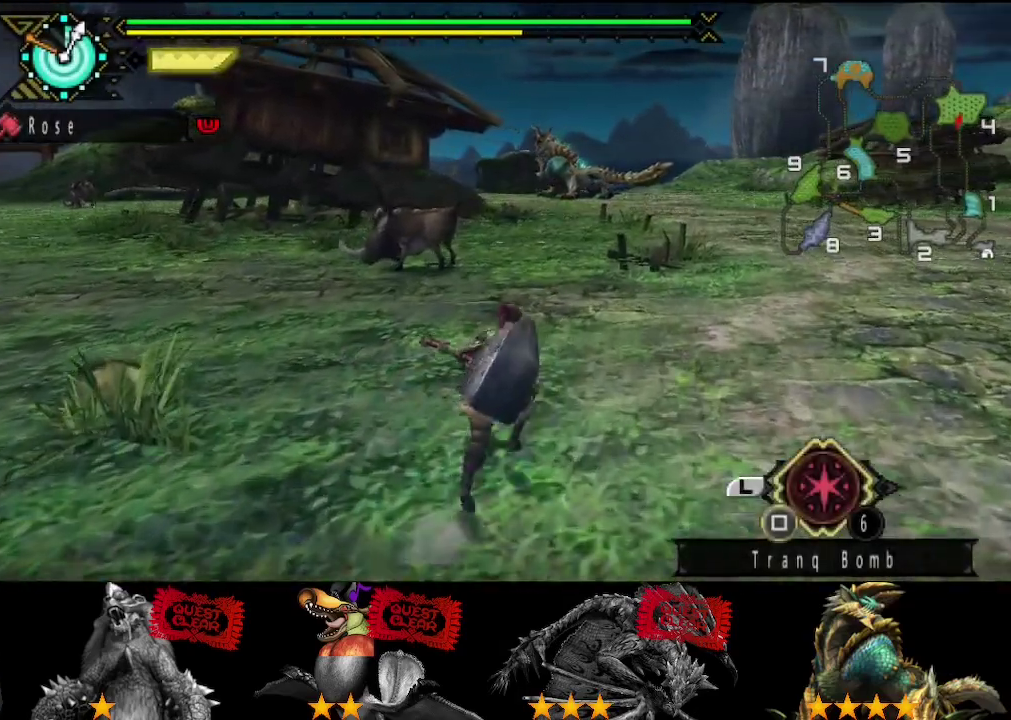
{"buttons": ["R2"], "left_stick": "up", "right_stick": "center", "events": []}
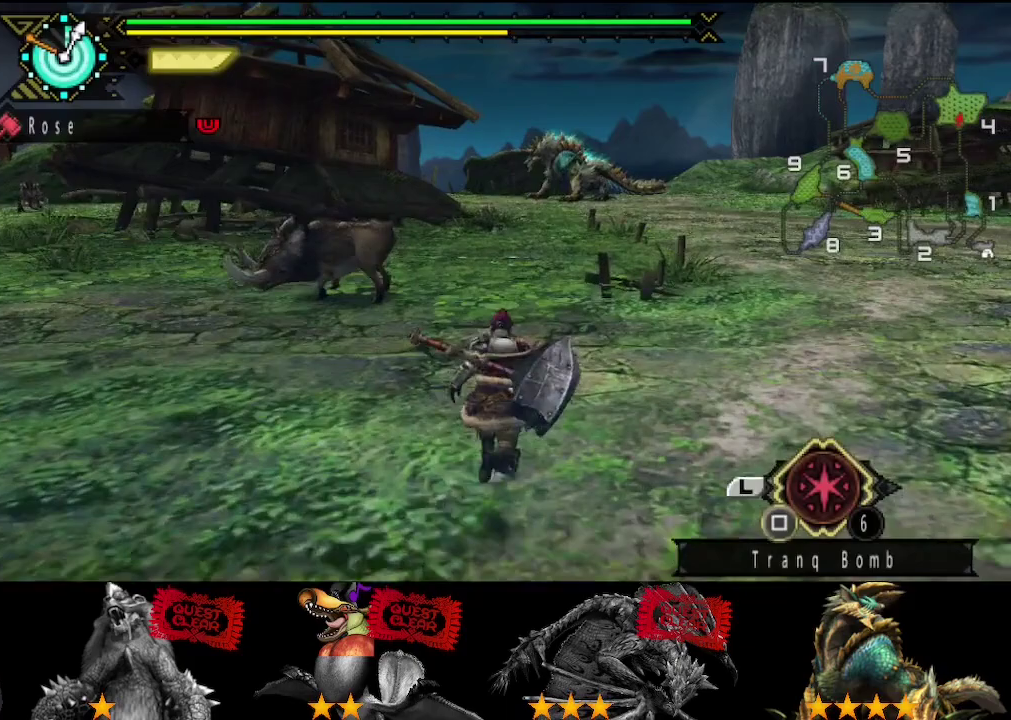
{"buttons": ["R2"], "left_stick": "up", "right_stick": "center", "events": [[133, "CIRCLE", "down"], [133, "TRIANGLE", "down"], [233, "TRIANGLE", "up"], [267, "CIRCLE", "up"]]}
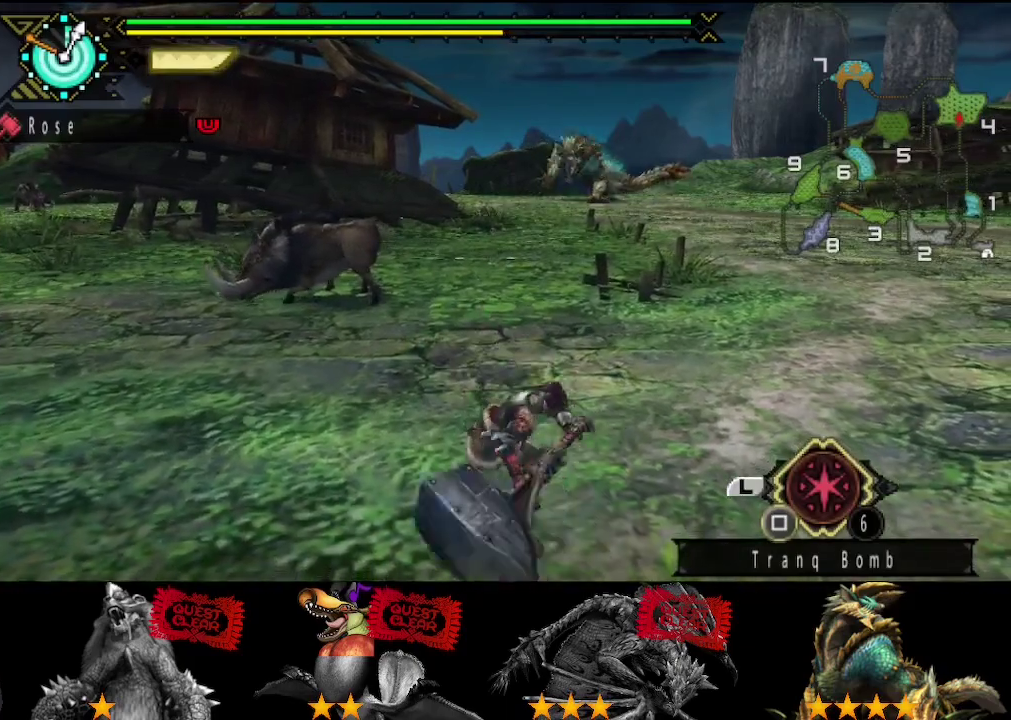
{"buttons": ["R2"], "left_stick": "up-left", "right_stick": "right", "events": [[150, "left_stick", "up-left"], [433, "right_stick", "right"]]}
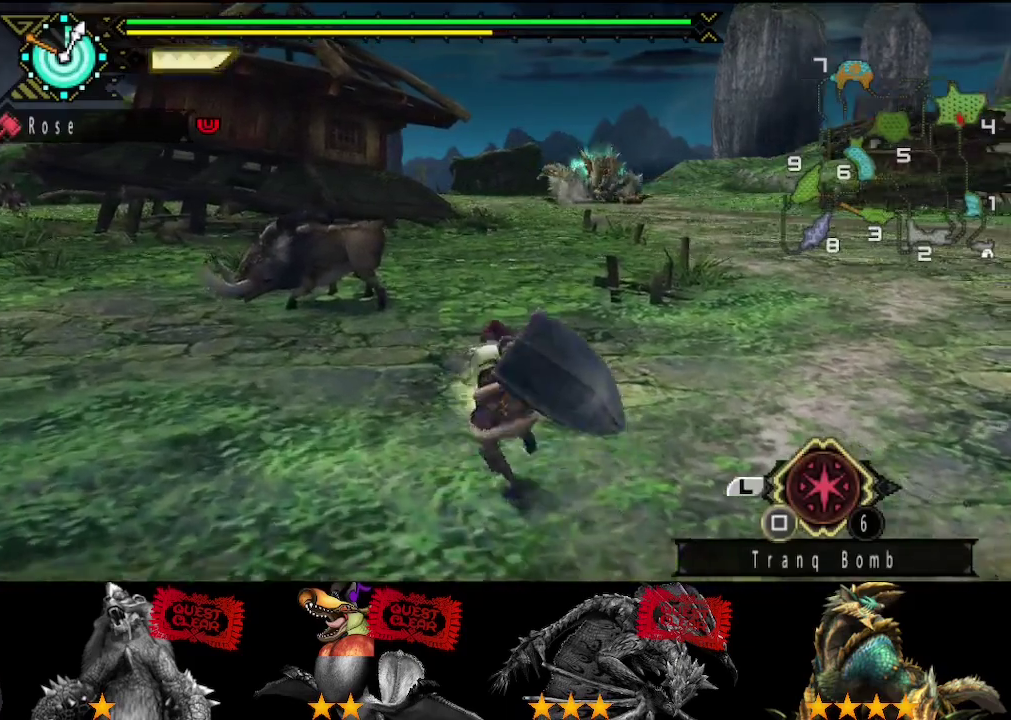
{"buttons": ["R2"], "left_stick": "left", "right_stick": "center", "events": [[50, "right_stick", "center"], [200, "left_stick", "left"]]}
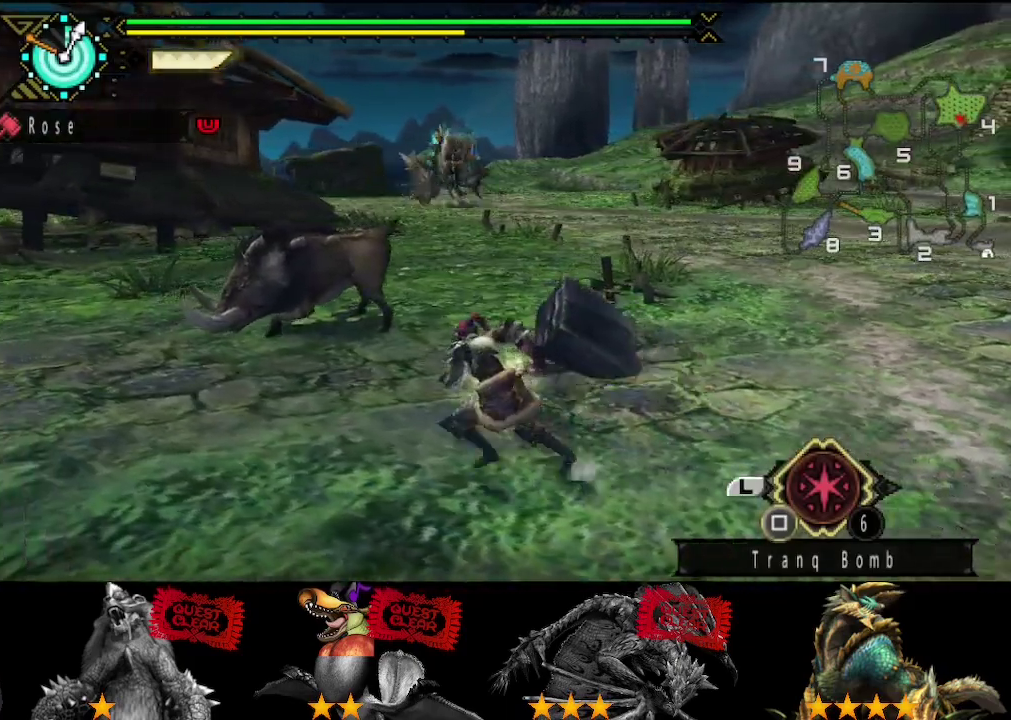
{"buttons": ["R2"], "left_stick": "left", "right_stick": "center", "events": []}
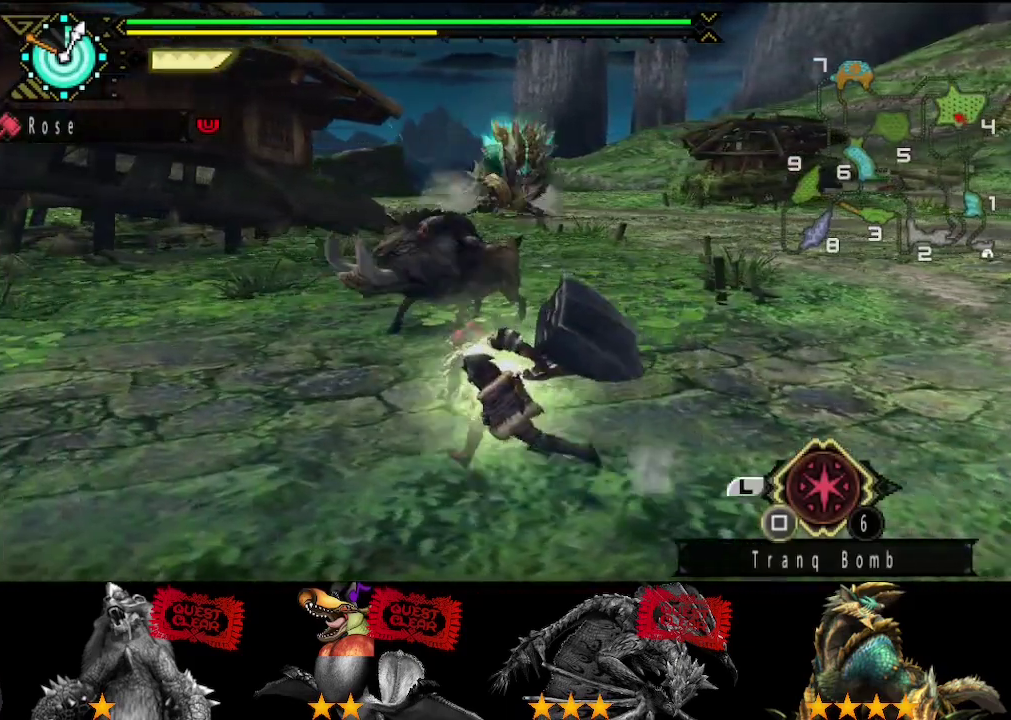
{"buttons": ["R2"], "left_stick": "left", "right_stick": "right", "events": [[33, "right_stick", "right"], [200, "right_stick", "center"], [433, "right_stick", "right"]]}
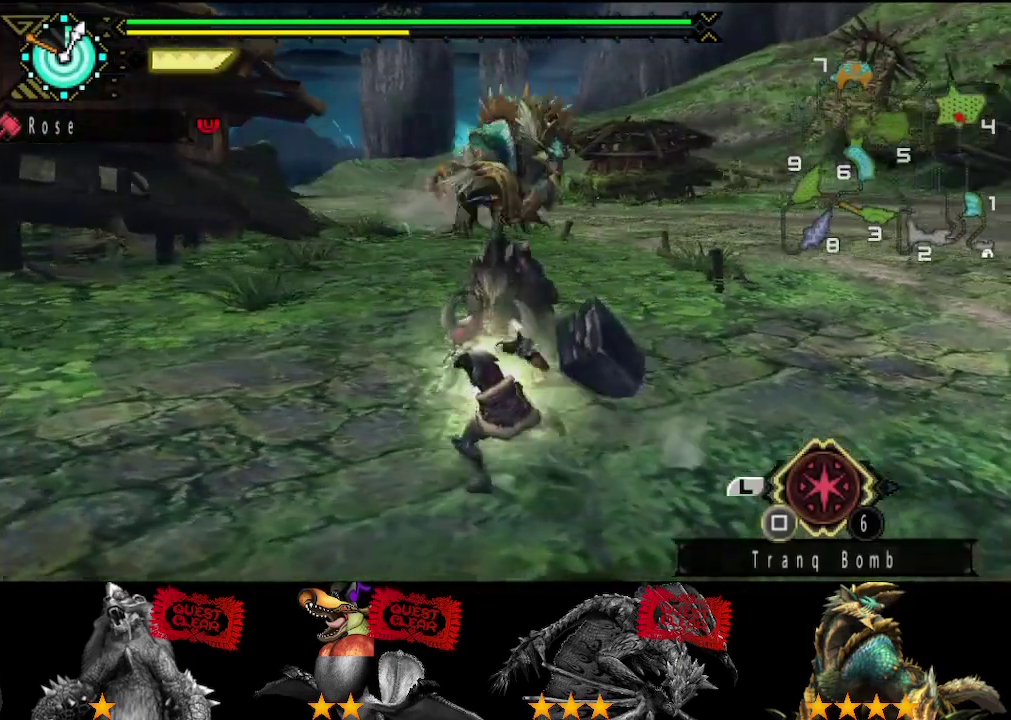
{"buttons": ["R2"], "left_stick": "left", "right_stick": "right", "events": [[100, "right_stick", "center"], [467, "right_stick", "right"]]}
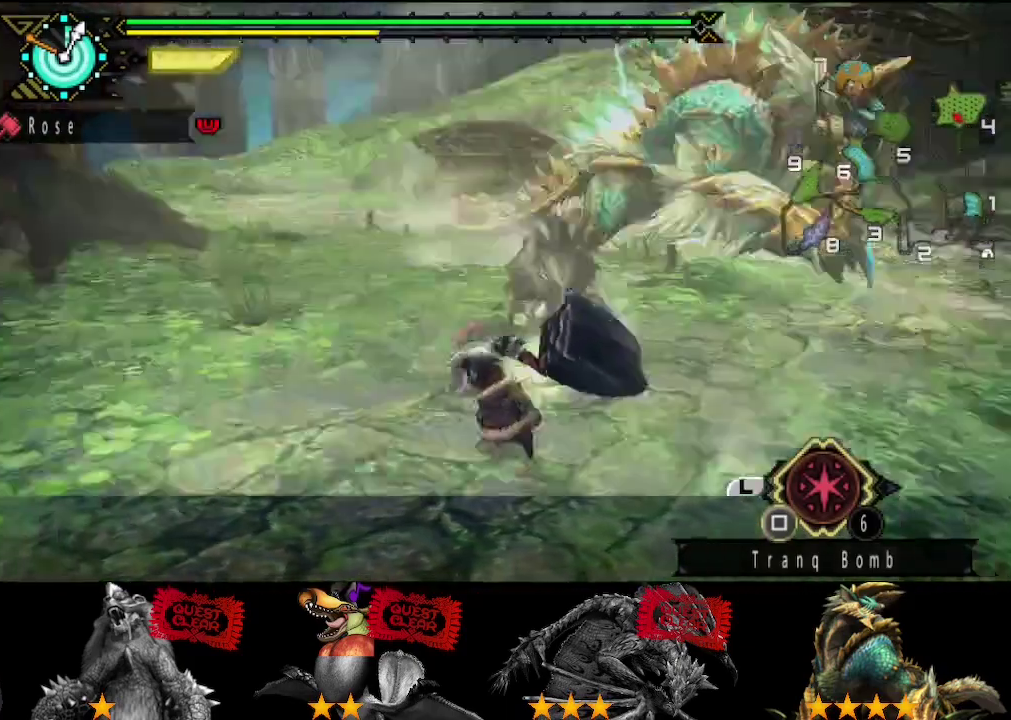
{"buttons": [], "left_stick": "center", "right_stick": "center", "events": [[83, "left_stick", "up-left"], [133, "right_stick", "center"], [250, "left_stick", "up"], [350, "left_stick", "up-left"], [400, "R2", "up"], [400, "left_stick", "center"]]}
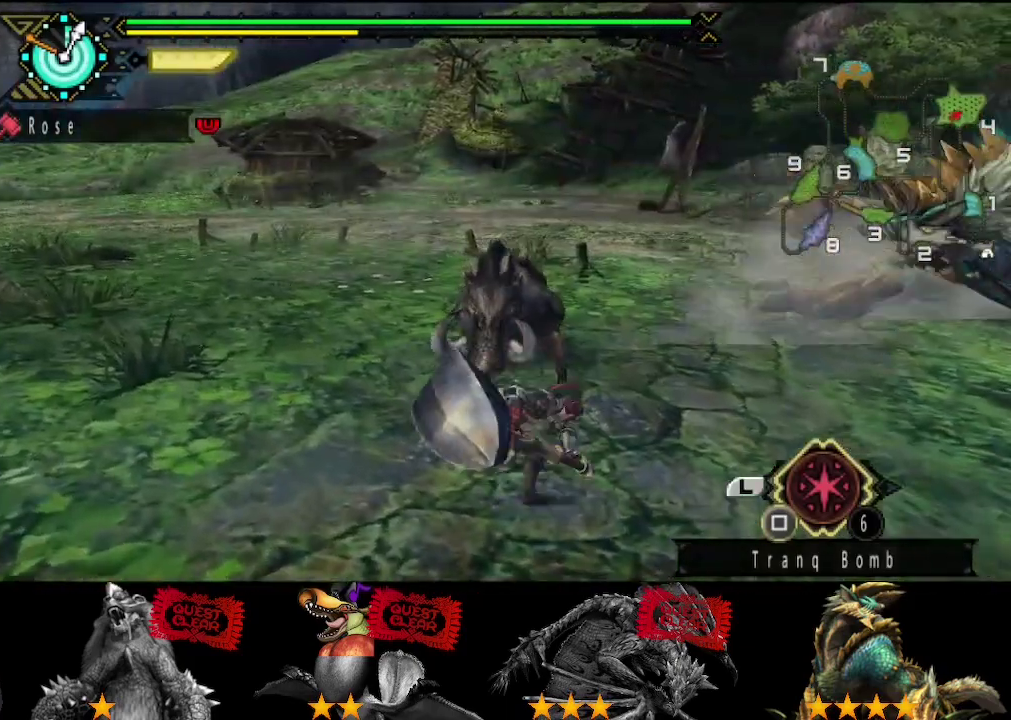
{"buttons": [], "left_stick": "center", "right_stick": "center", "events": [[250, "right_stick", "up-right"], [350, "right_stick", "center"]]}
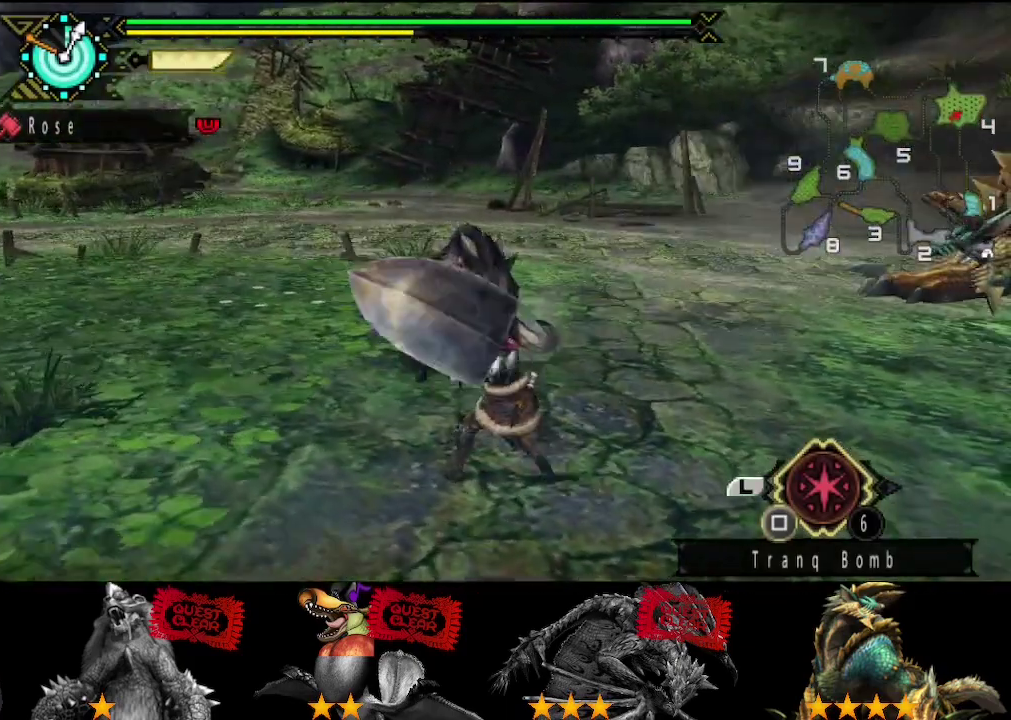
{"buttons": [], "left_stick": "center", "right_stick": "right", "events": [[50, "right_stick", "right"], [83, "TRIANGLE", "down"], [150, "TRIANGLE", "up"], [183, "right_stick", "center"], [400, "right_stick", "right"]]}
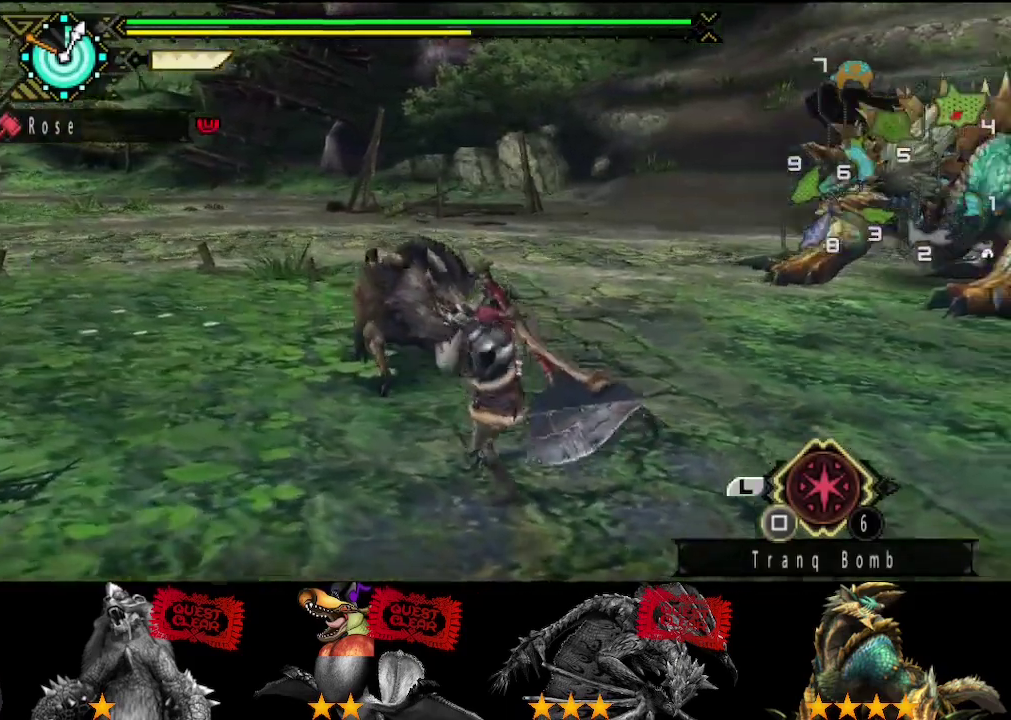
{"buttons": [], "left_stick": "center", "right_stick": "center", "events": [[100, "right_stick", "center"]]}
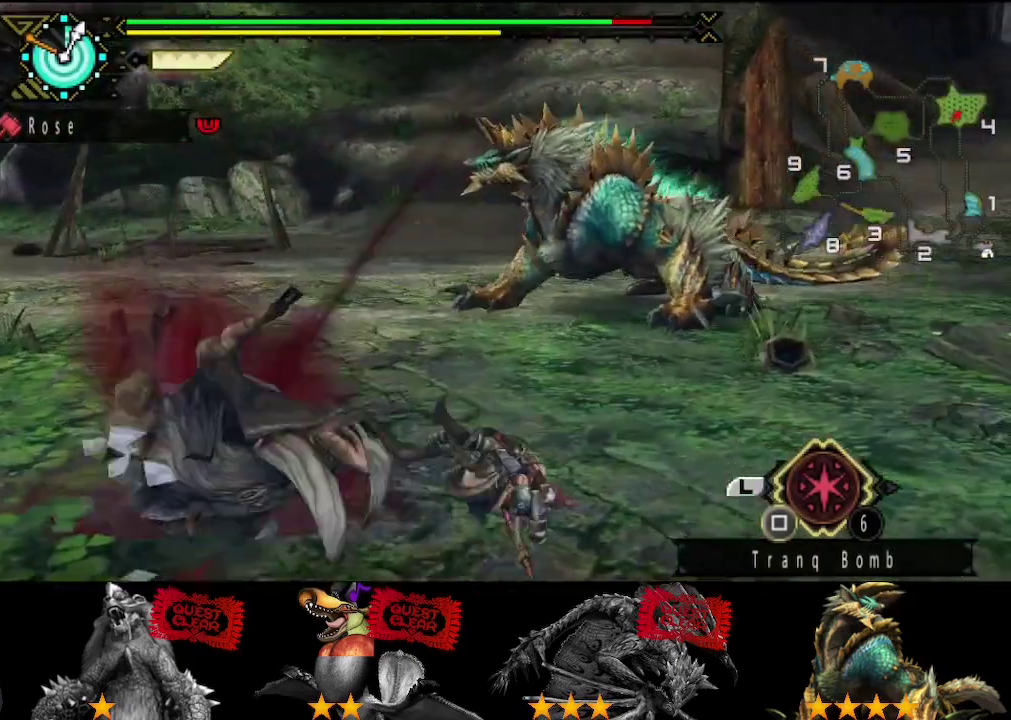
{"buttons": [], "left_stick": "center", "right_stick": "left", "events": [[467, "right_stick", "left"]]}
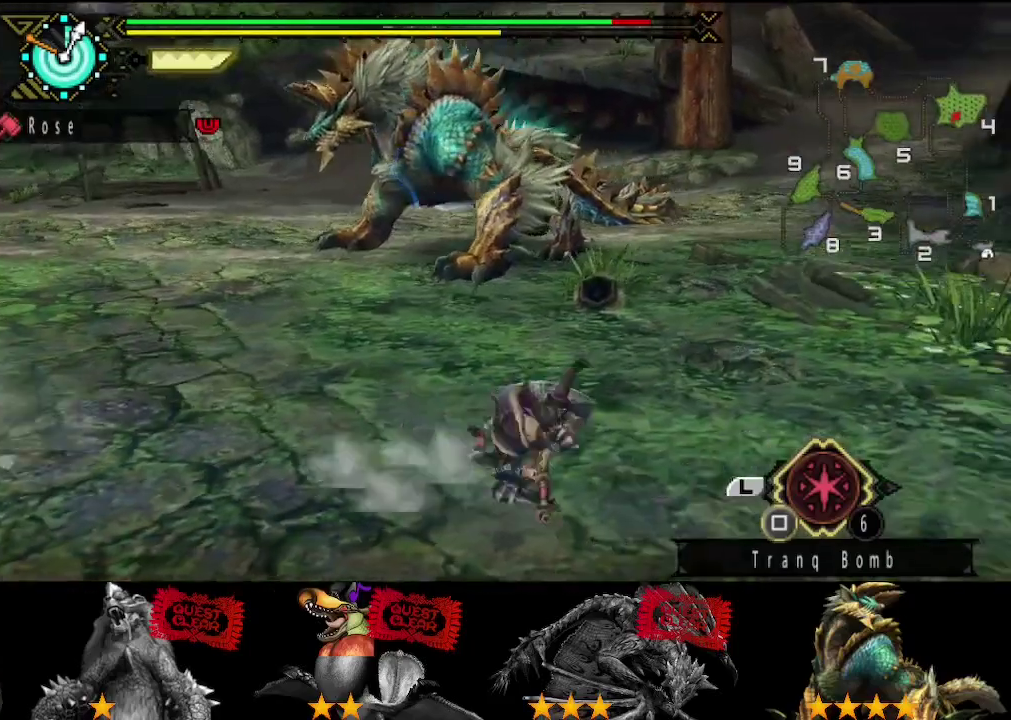
{"buttons": [], "left_stick": "center", "right_stick": "center", "events": [[100, "right_stick", "center"]]}
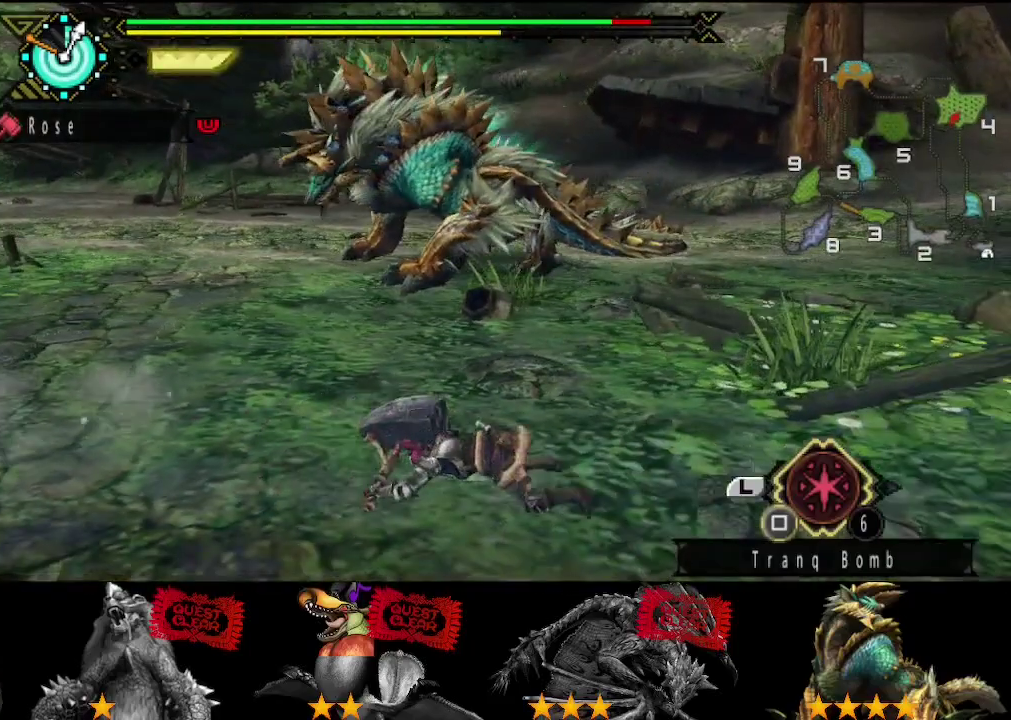
{"buttons": [], "left_stick": "up-left", "right_stick": "center", "events": [[83, "right_stick", "left"], [150, "right_stick", "center"], [183, "left_stick", "right"], [283, "left_stick", "center"], [383, "left_stick", "up"], [483, "left_stick", "up-left"]]}
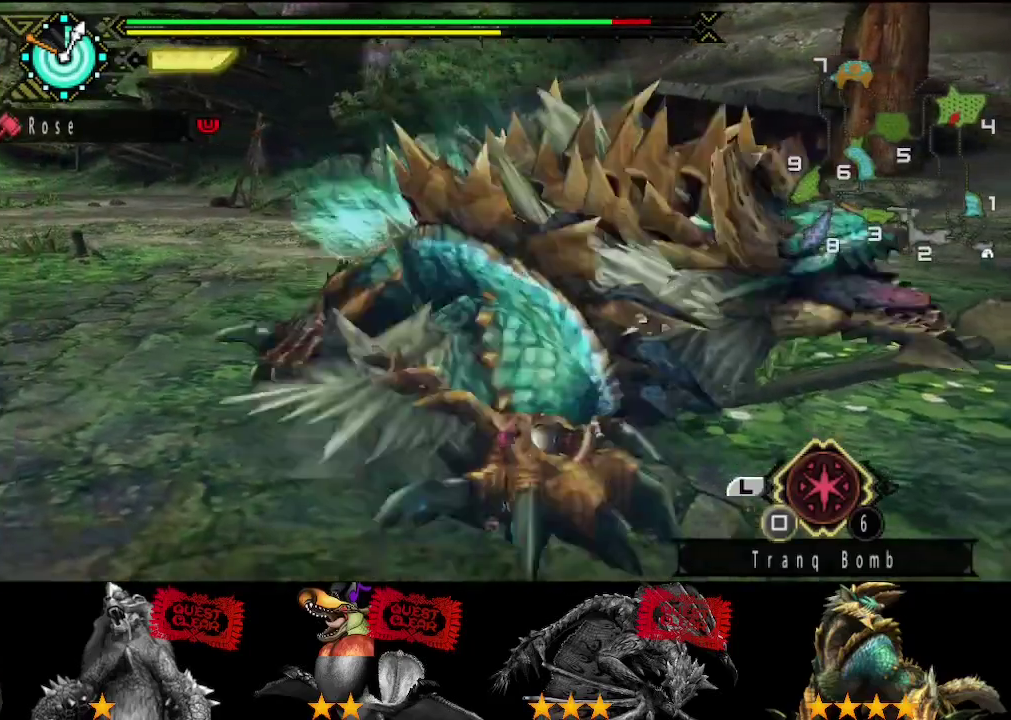
{"buttons": [], "left_stick": "up-left", "right_stick": "center", "events": []}
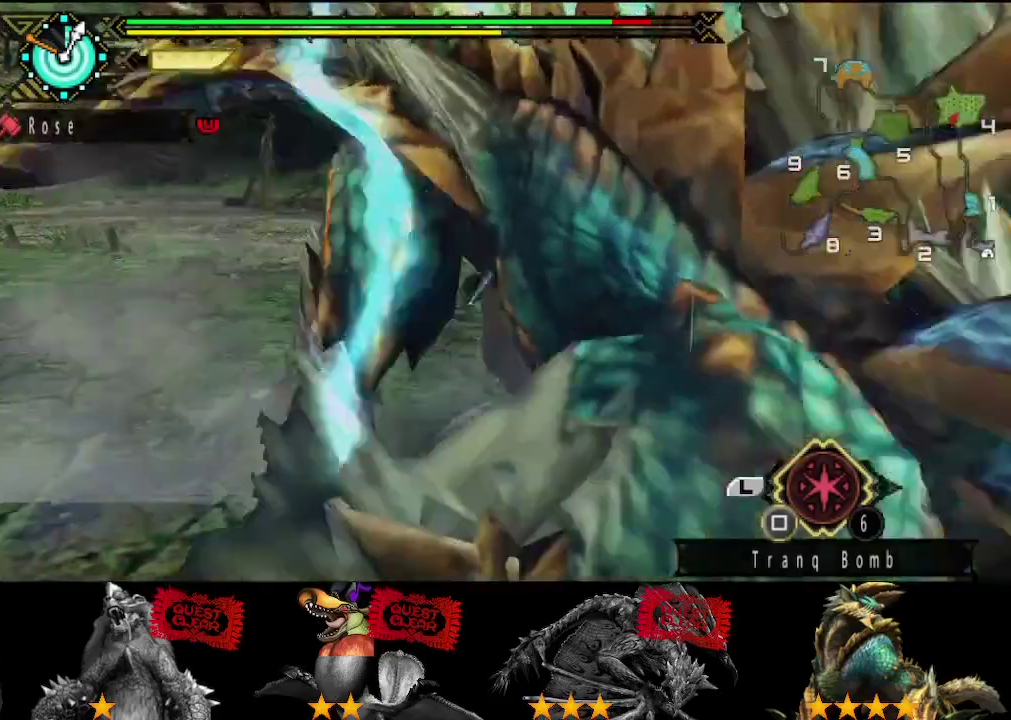
{"buttons": [], "left_stick": "up", "right_stick": "center", "events": [[200, "left_stick", "up"]]}
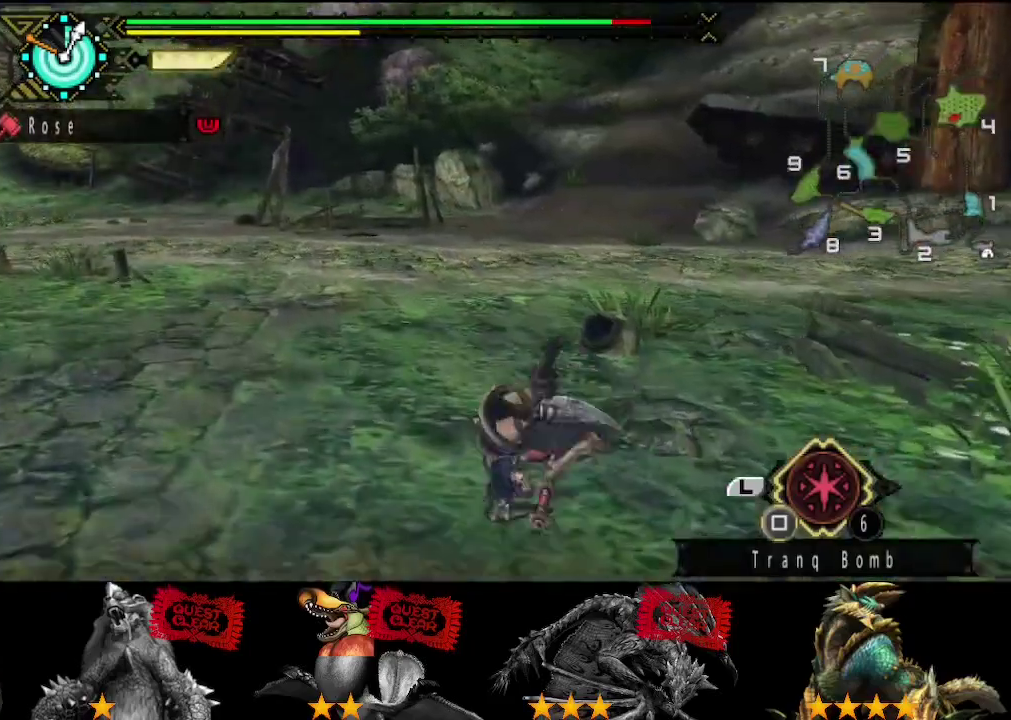
{"buttons": [], "left_stick": "left", "right_stick": "right", "events": [[200, "left_stick", "up-left"], [200, "right_stick", "right"], [467, "left_stick", "left"]]}
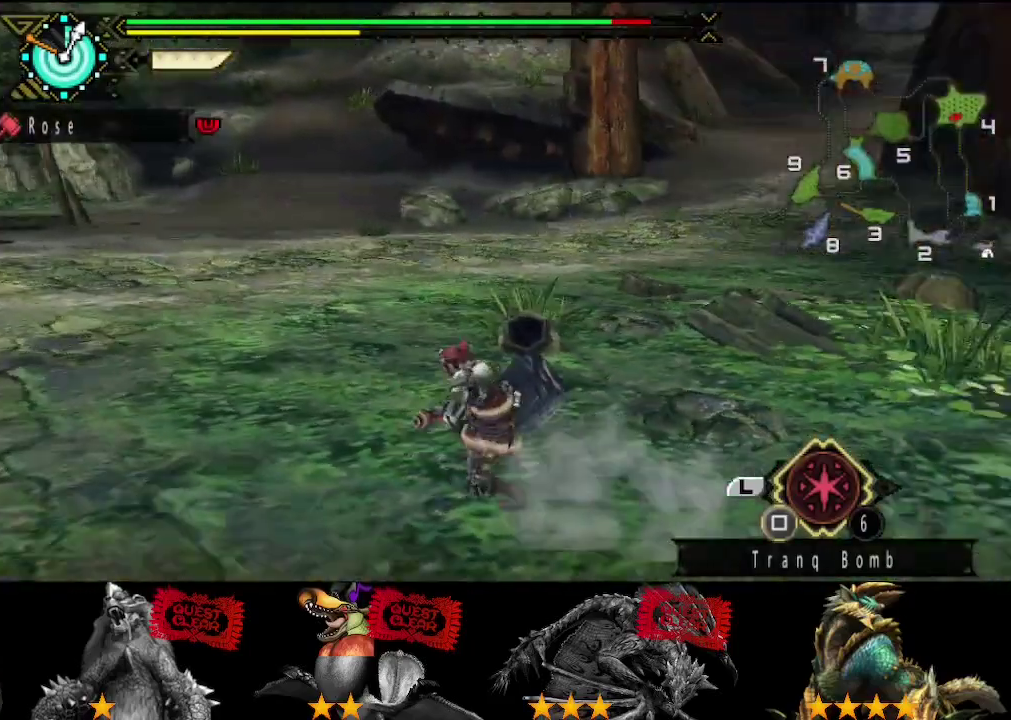
{"buttons": [], "left_stick": "down-right", "right_stick": "right", "events": [[250, "left_stick", "down-left"], [383, "left_stick", "down"], [483, "left_stick", "down-right"]]}
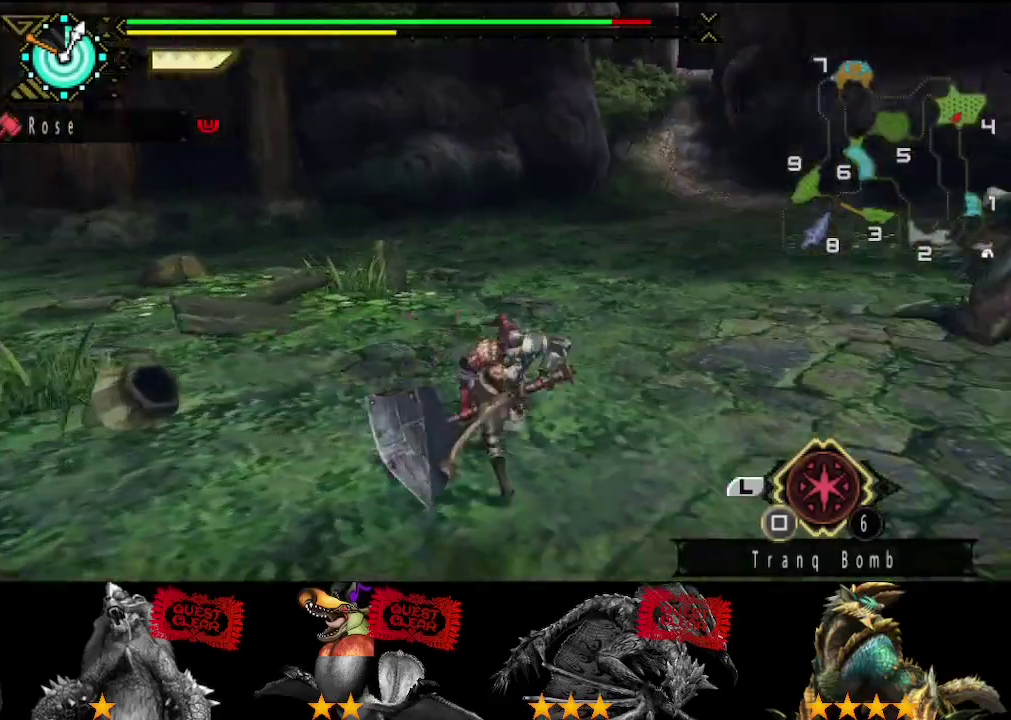
{"buttons": [], "left_stick": "up", "right_stick": "center", "events": [[50, "left_stick", "right"], [117, "left_stick", "up-right"], [117, "right_stick", "center"], [217, "left_stick", "up"], [283, "right_stick", "right"], [483, "right_stick", "center"]]}
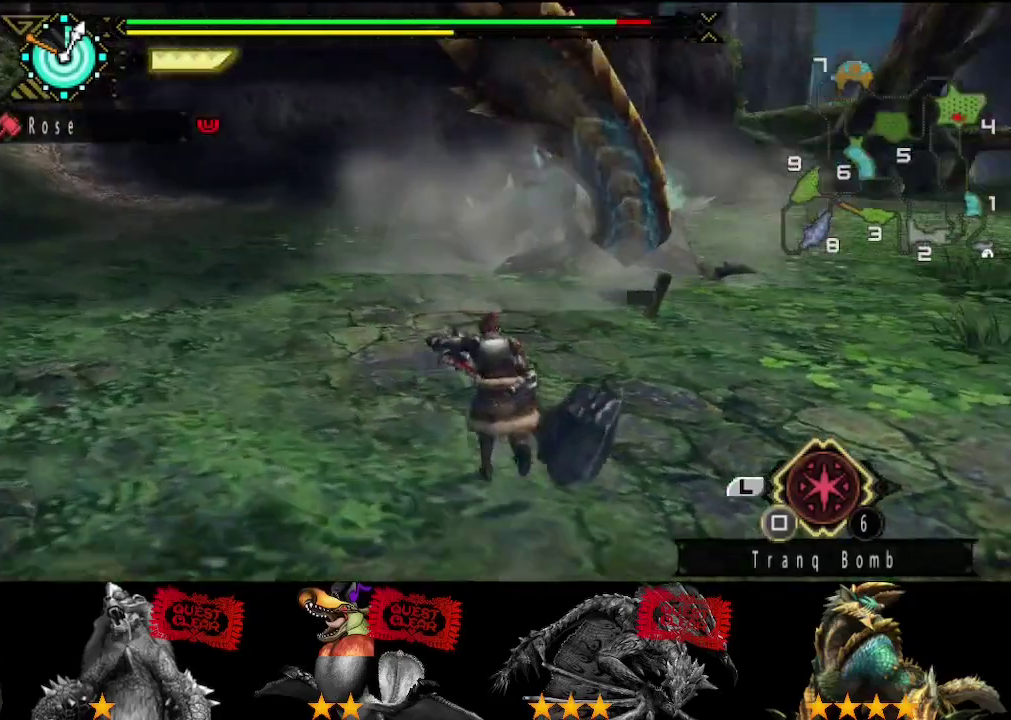
{"buttons": [], "left_stick": "up", "right_stick": "center", "events": []}